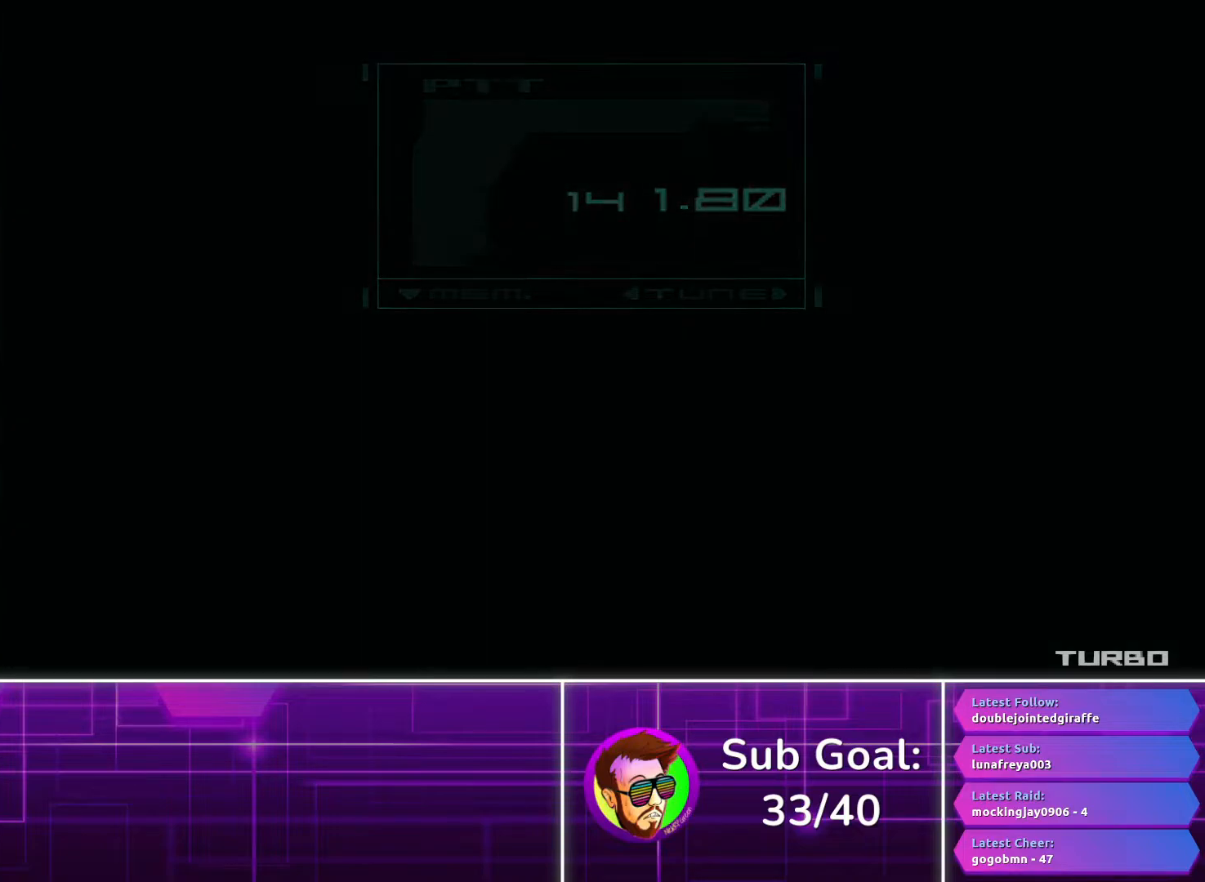
Gameplay with a controller (PlayStation layout); each line is a JSON object with the inputs held at the frame after it. "button_events" lists button changes between this image and that frame as [ms after this image, input, new state], when the widget could be followed in between (sticks are given only as held states).
{"buttons": ["CROSS"], "left_stick": "center", "right_stick": "center", "button_events": []}
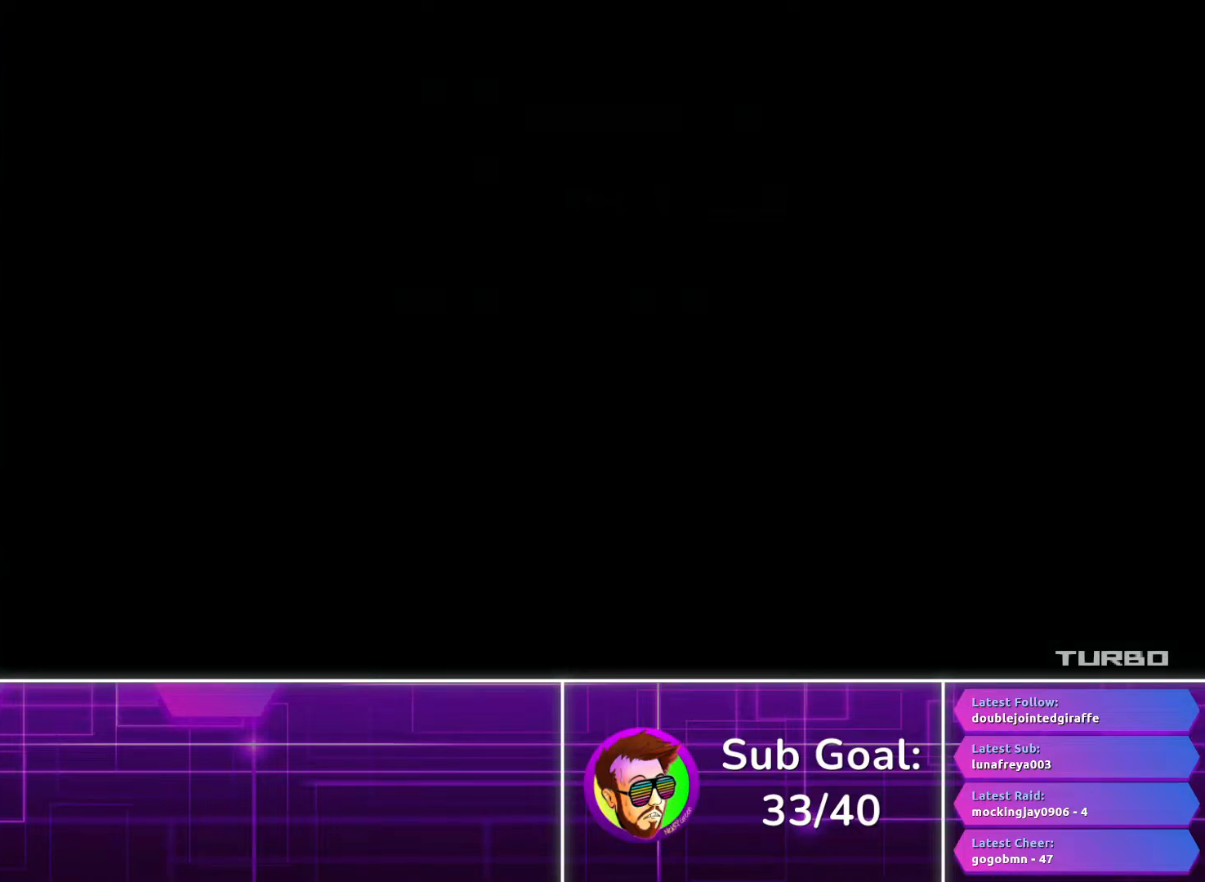
{"buttons": ["CROSS"], "left_stick": "center", "right_stick": "center", "button_events": []}
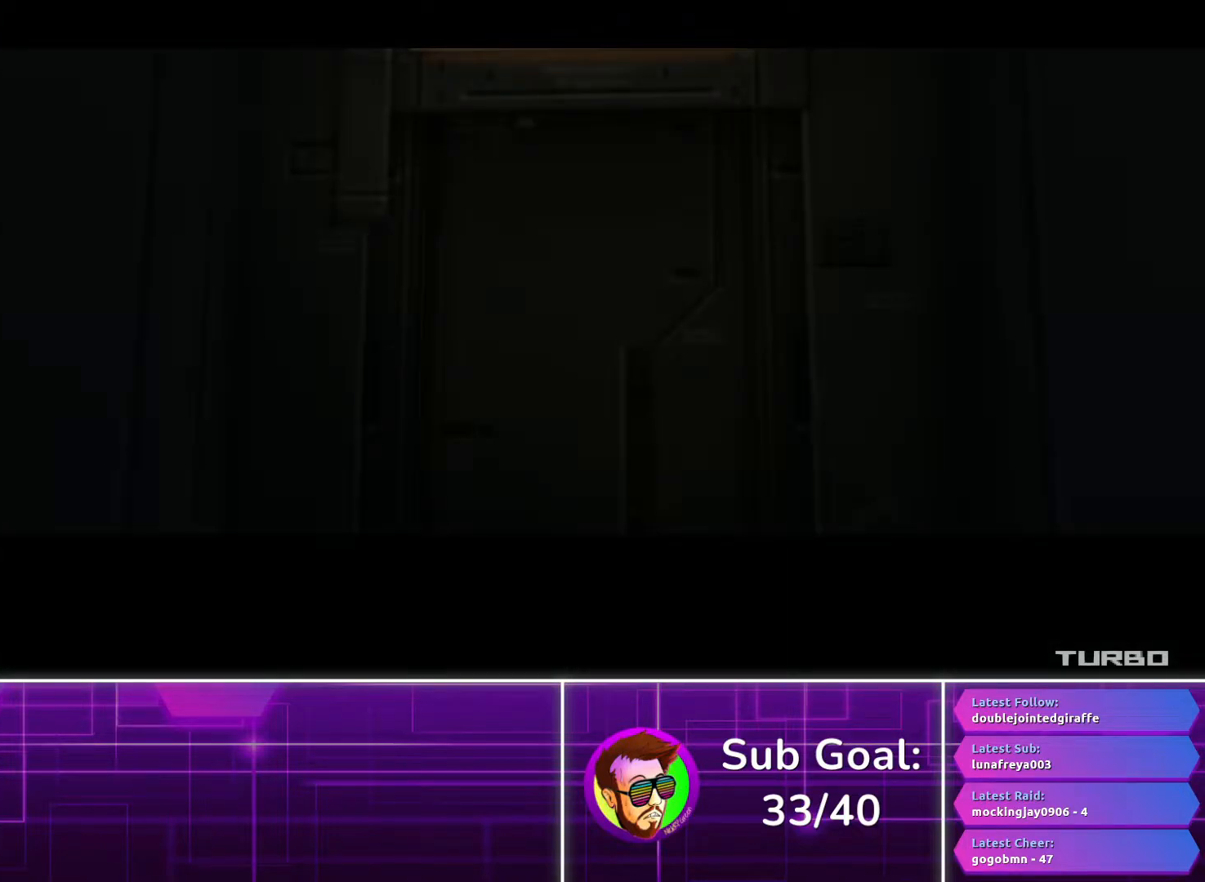
{"buttons": ["CROSS"], "left_stick": "center", "right_stick": "center", "button_events": []}
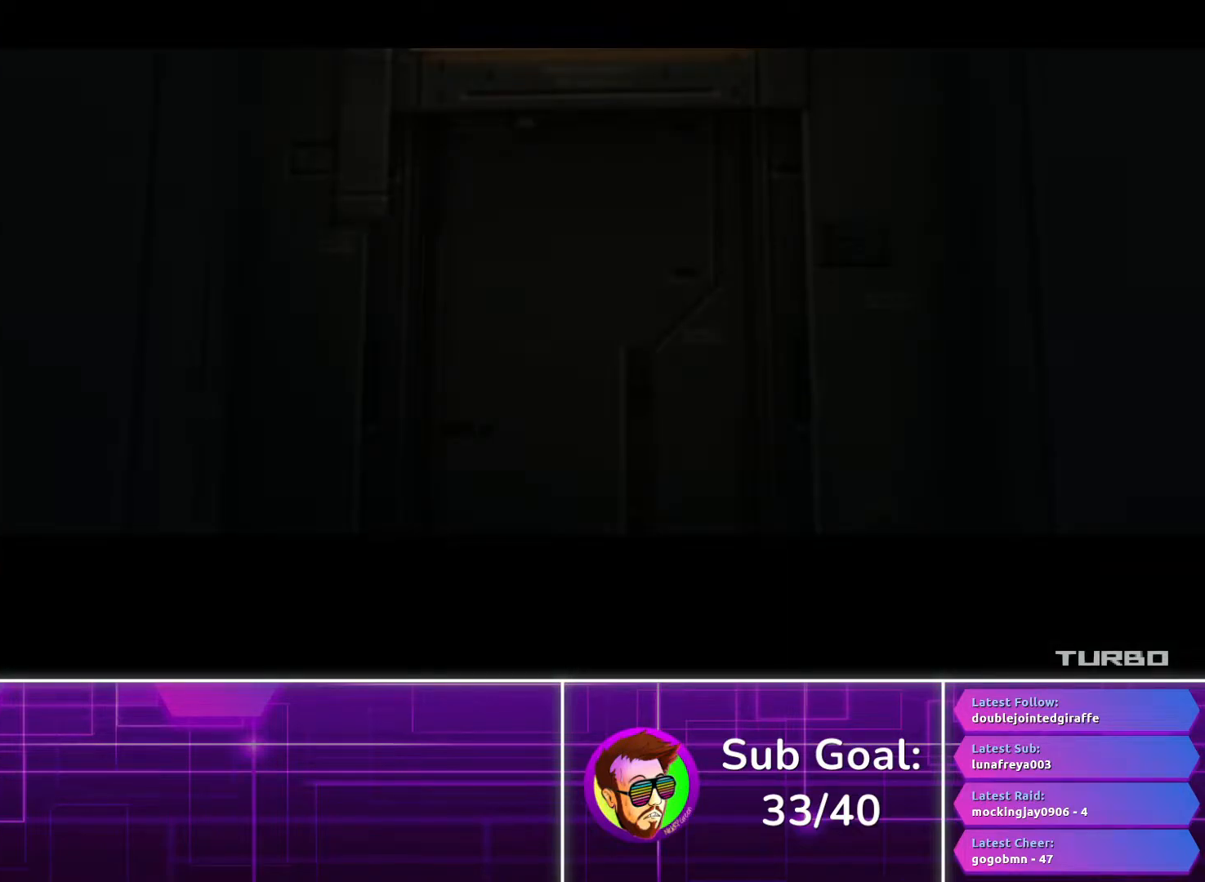
{"buttons": ["CROSS"], "left_stick": "center", "right_stick": "center", "button_events": []}
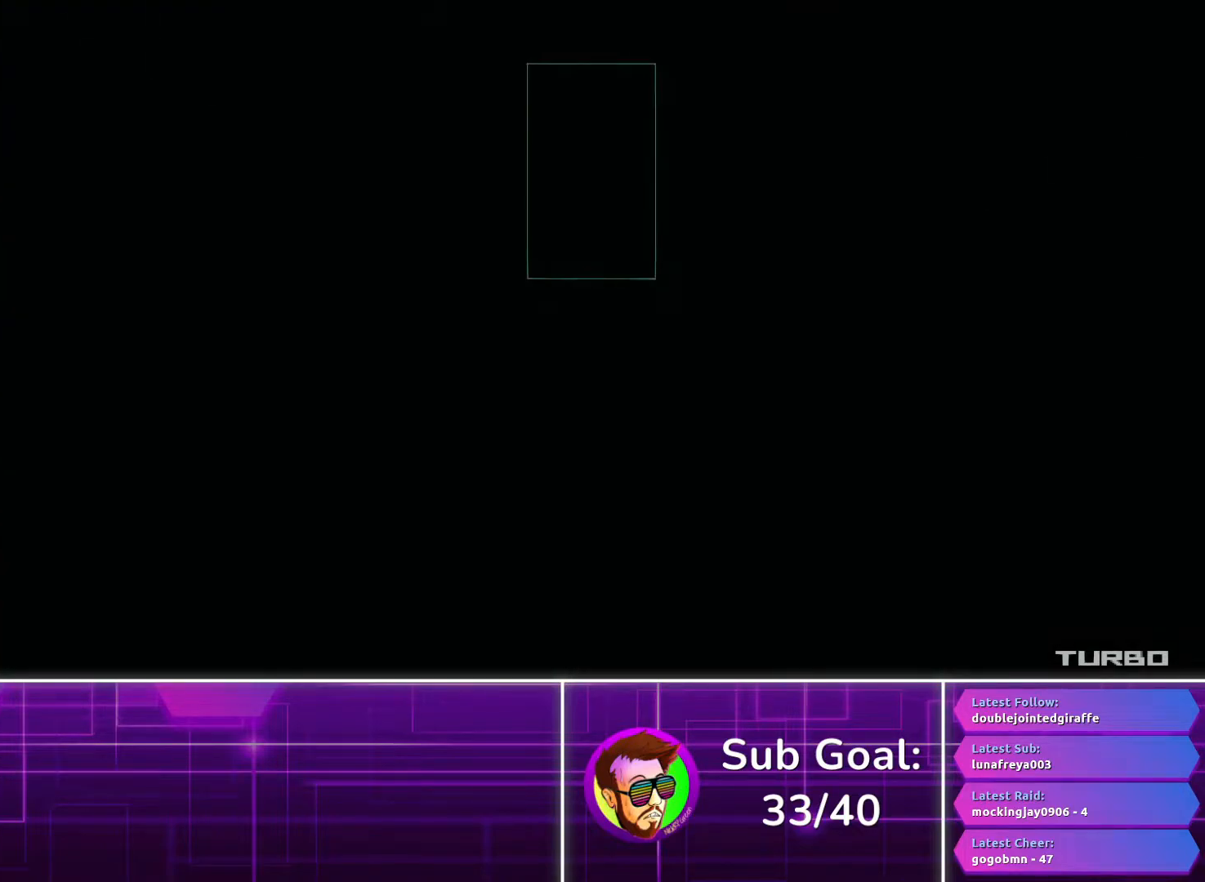
{"buttons": ["CROSS"], "left_stick": "center", "right_stick": "center", "button_events": []}
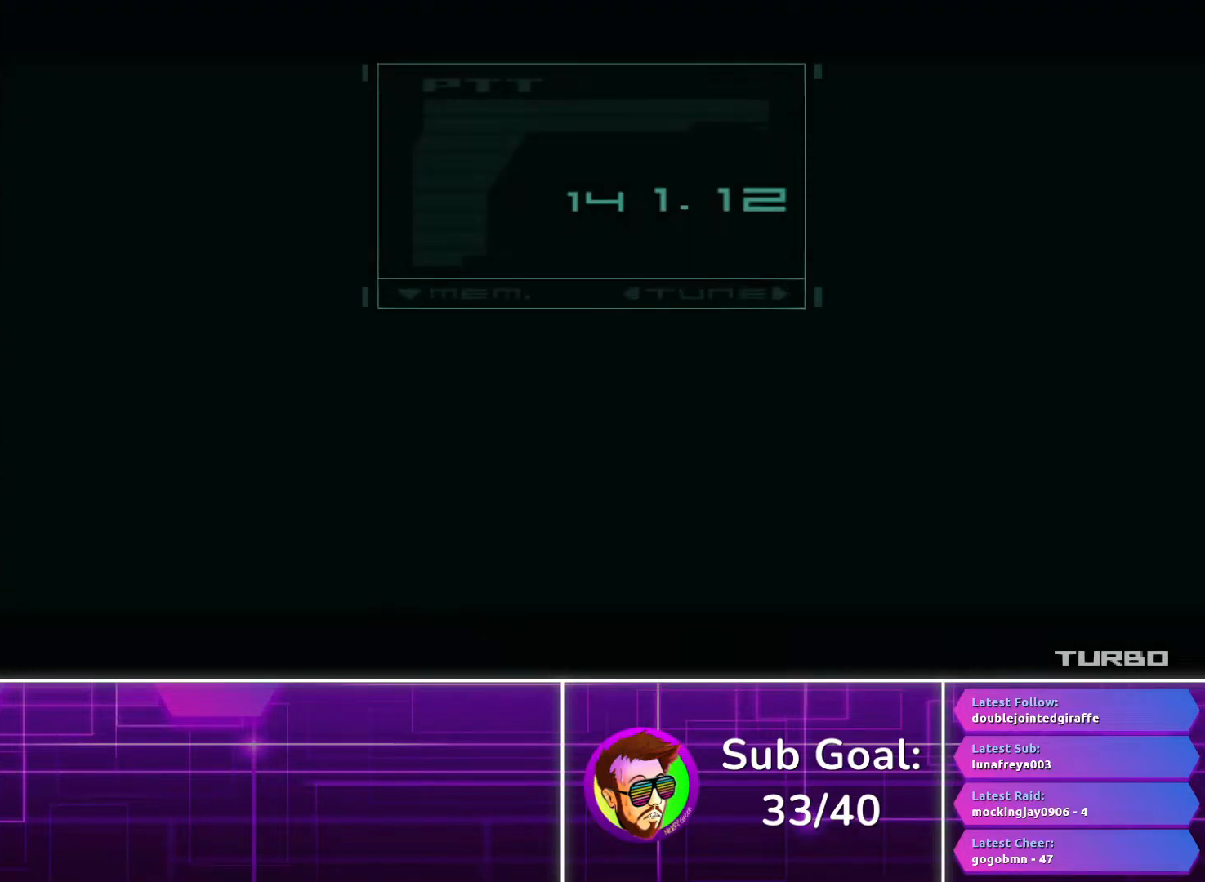
{"buttons": ["CROSS"], "left_stick": "center", "right_stick": "center", "button_events": []}
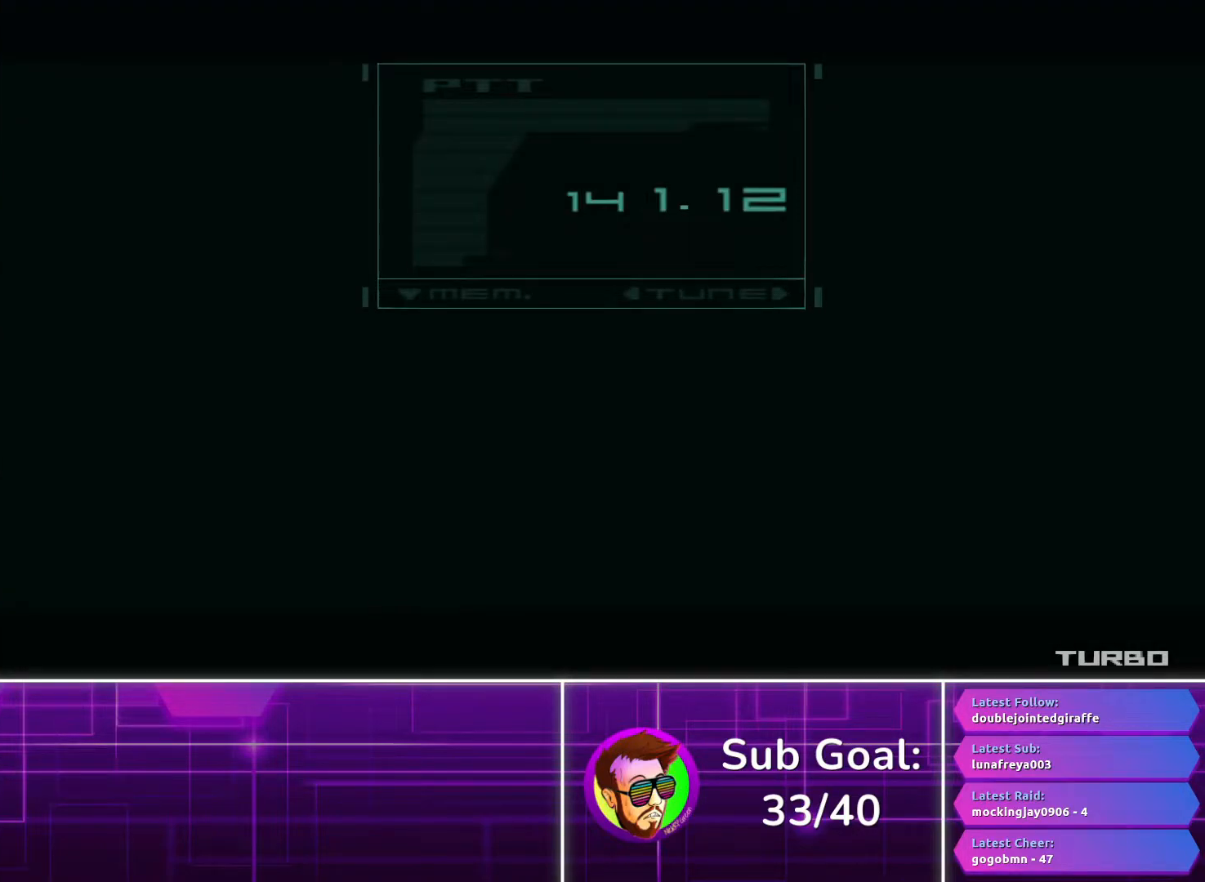
{"buttons": ["CROSS"], "left_stick": "center", "right_stick": "center", "button_events": []}
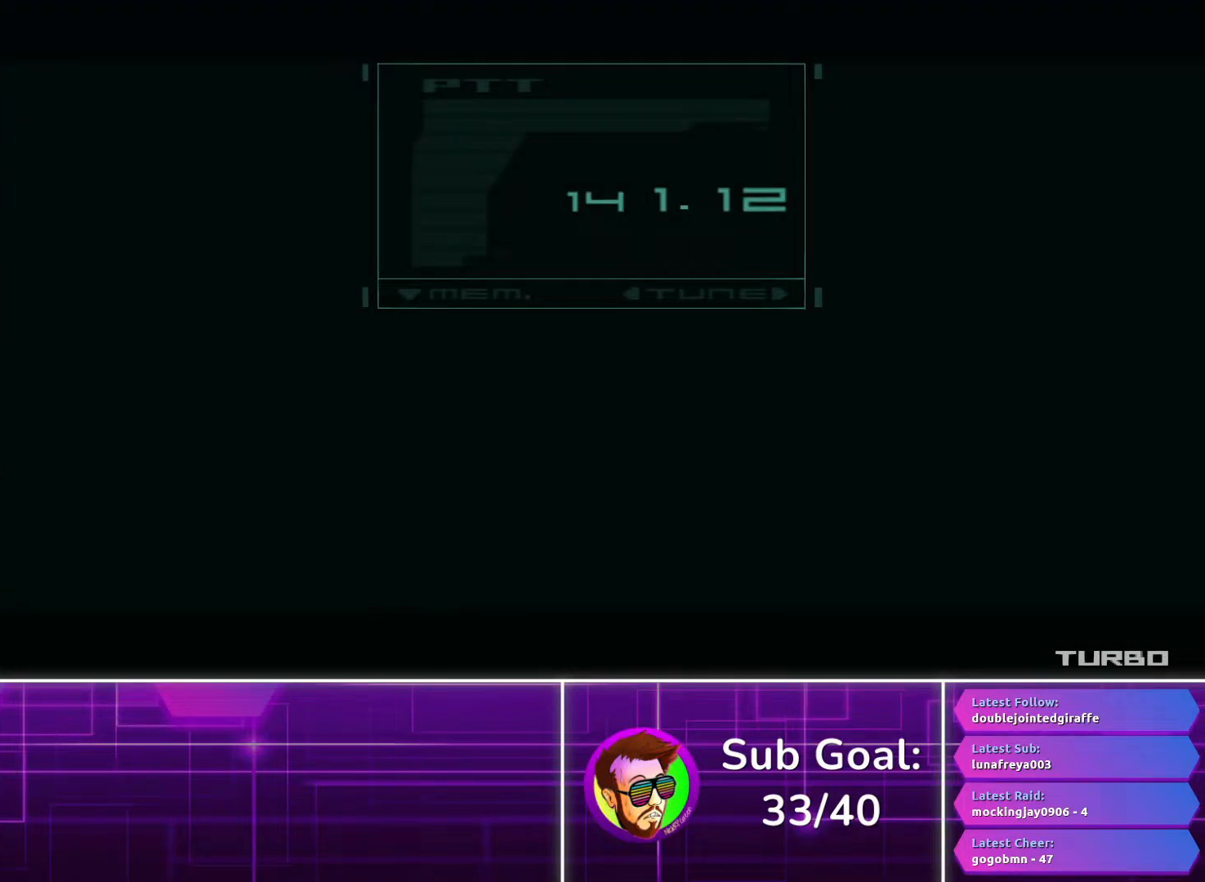
{"buttons": ["CROSS"], "left_stick": "center", "right_stick": "center", "button_events": []}
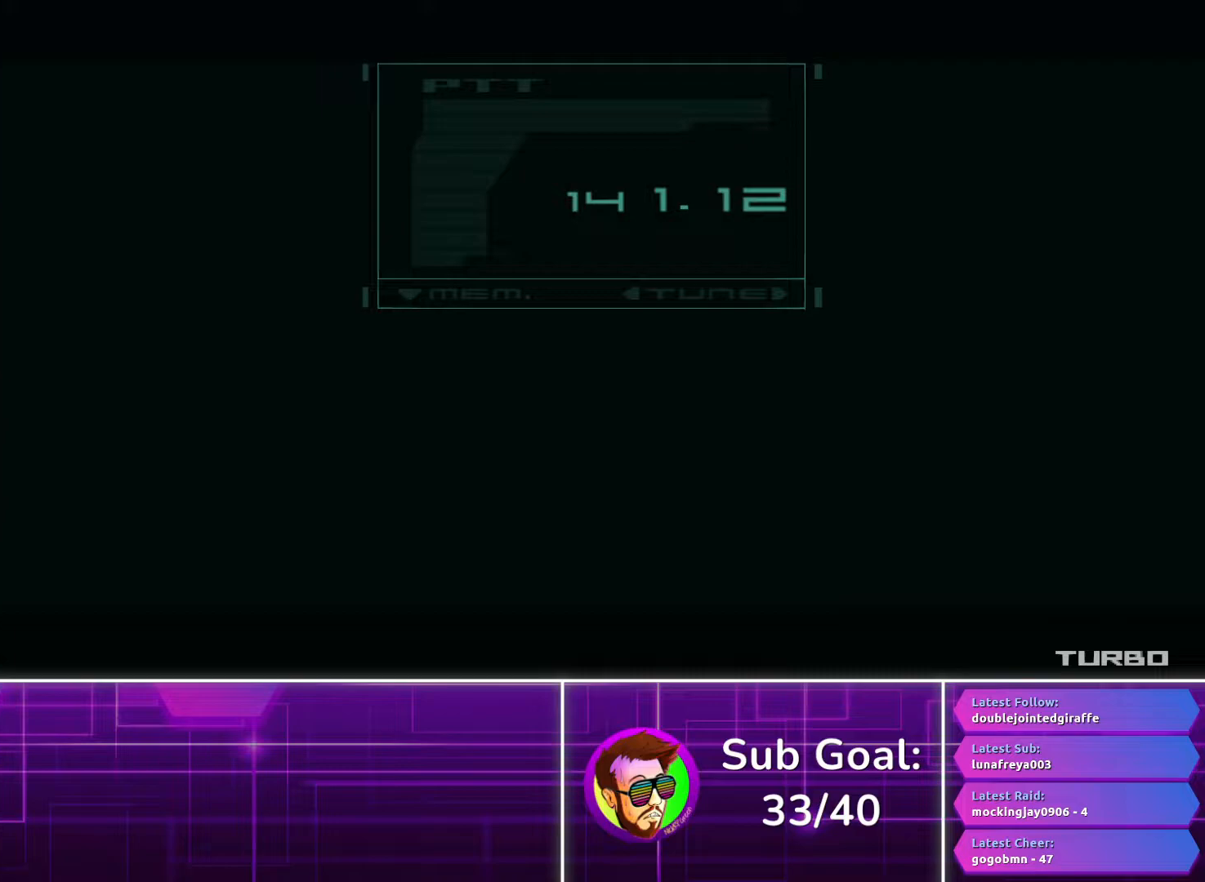
{"buttons": ["CROSS"], "left_stick": "center", "right_stick": "center", "button_events": []}
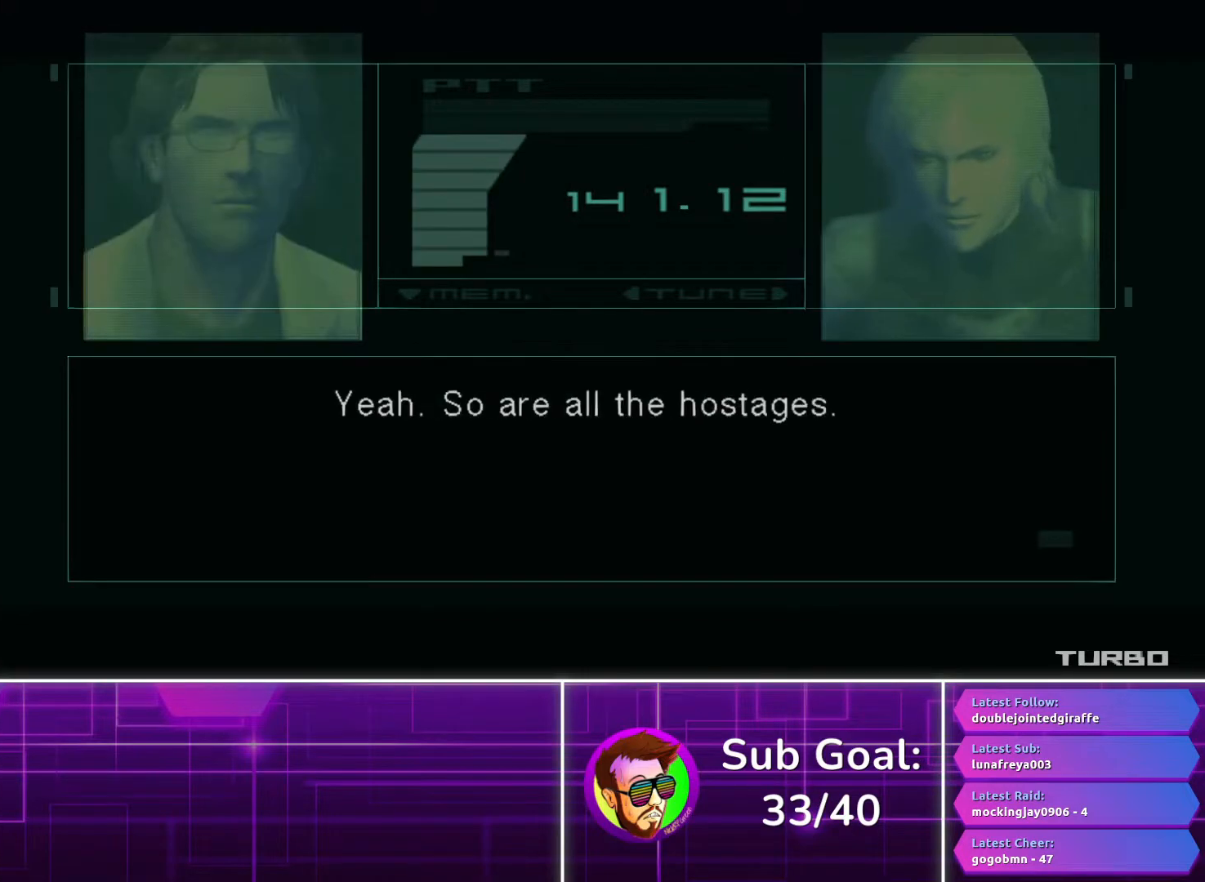
{"buttons": ["CROSS"], "left_stick": "center", "right_stick": "center", "button_events": []}
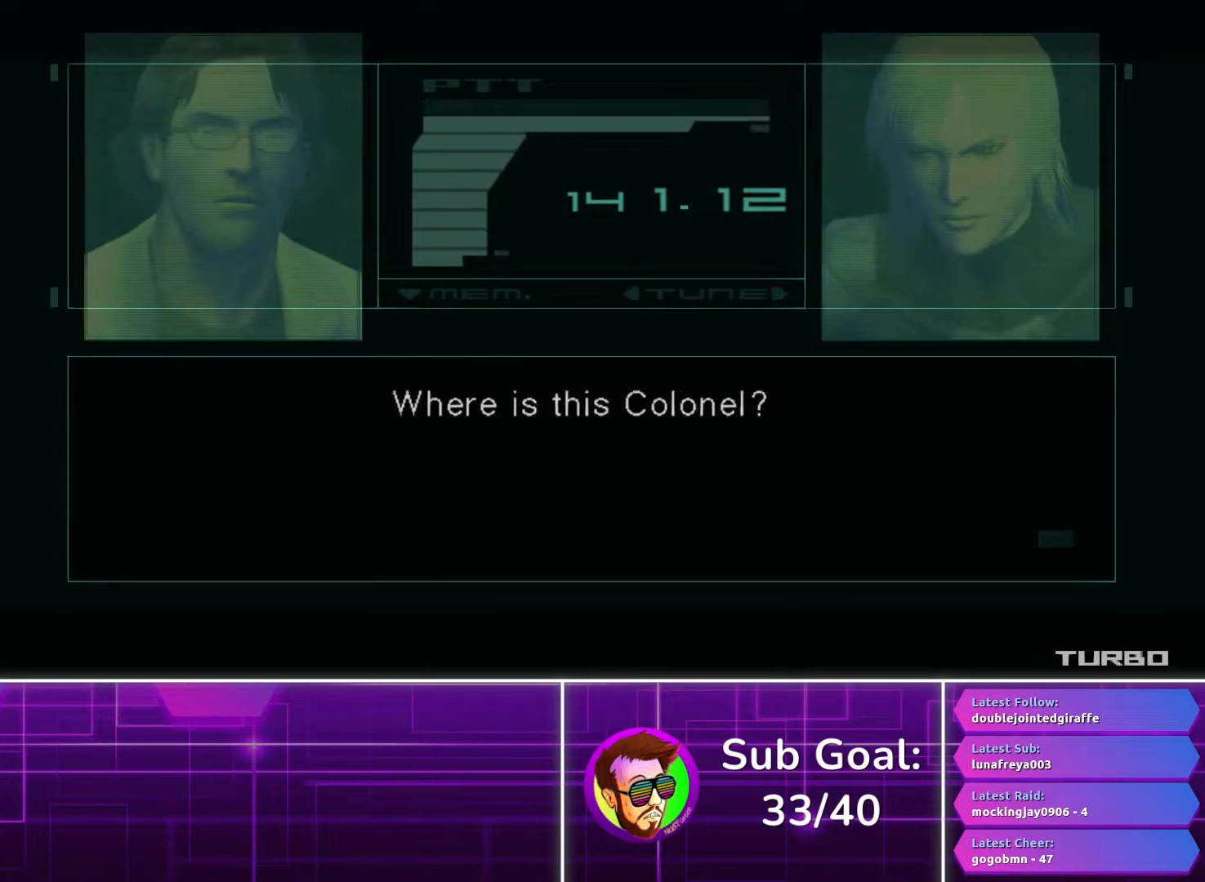
{"buttons": ["CROSS"], "left_stick": "center", "right_stick": "center", "button_events": []}
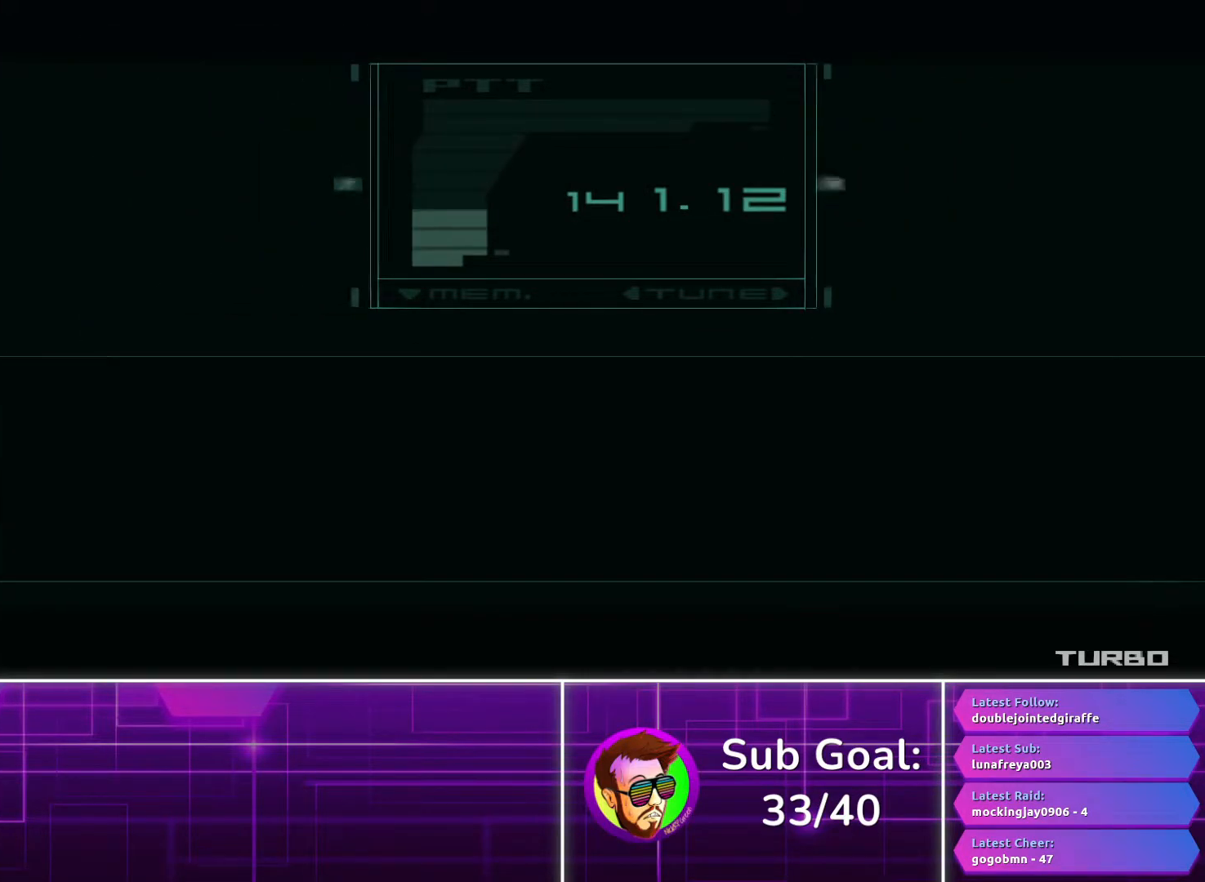
{"buttons": ["CROSS"], "left_stick": "center", "right_stick": "center", "button_events": []}
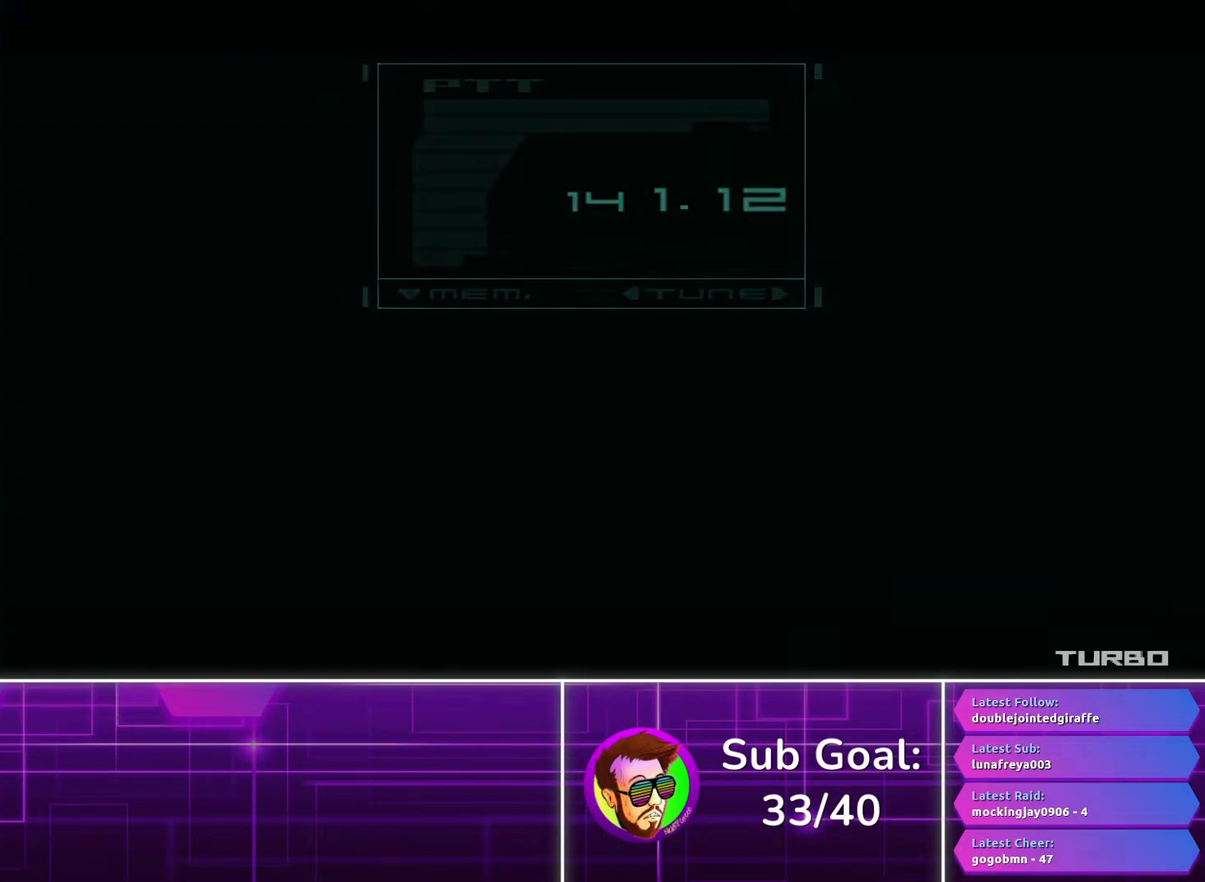
{"buttons": ["CROSS"], "left_stick": "center", "right_stick": "center", "button_events": []}
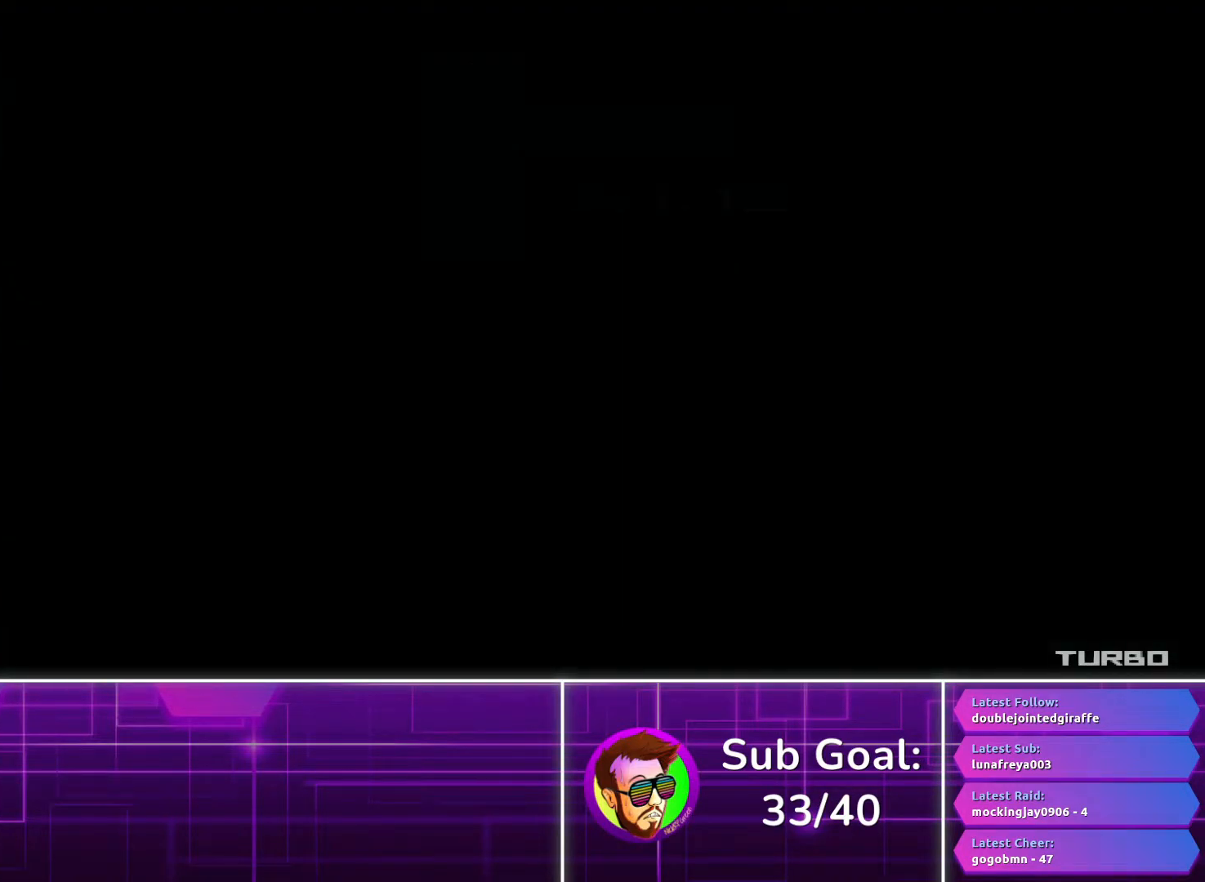
{"buttons": ["CROSS"], "left_stick": "up", "right_stick": "center", "button_events": []}
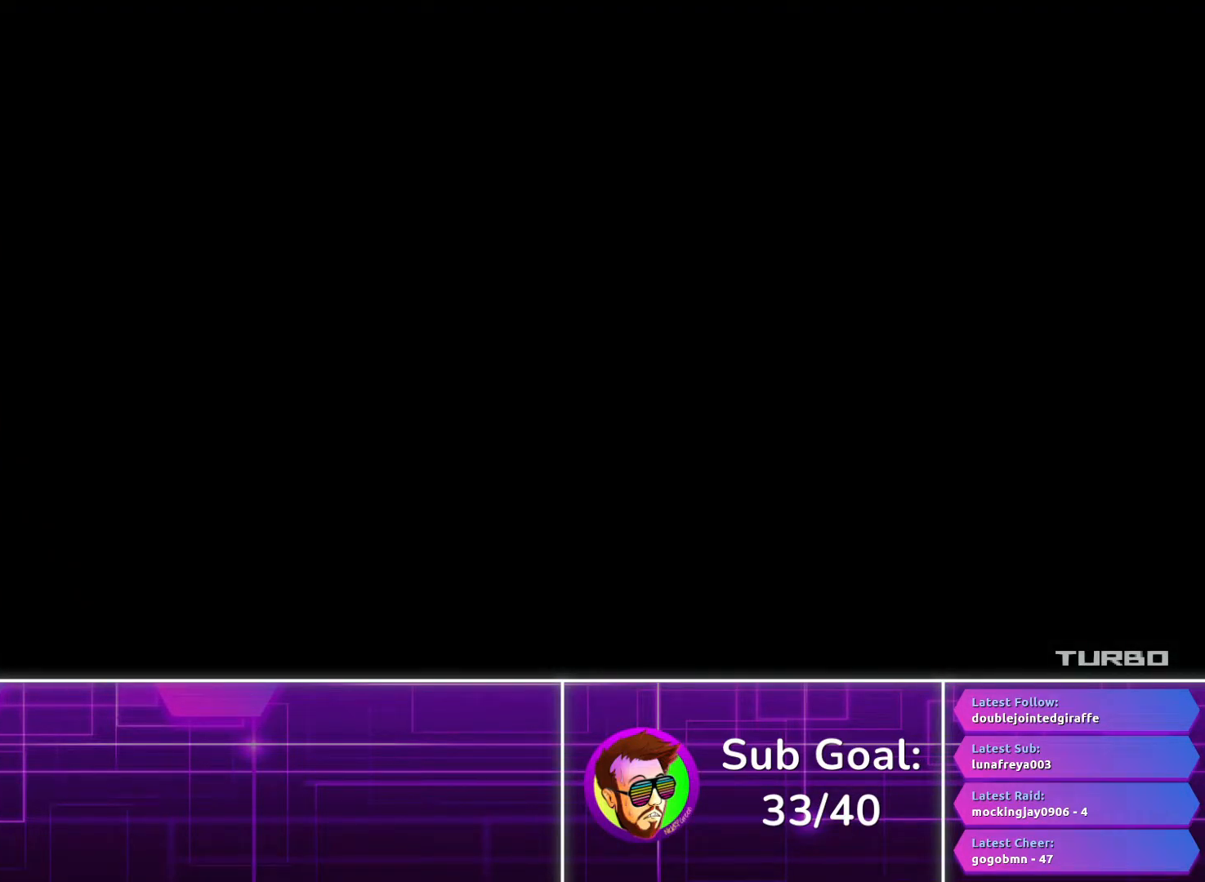
{"buttons": ["CROSS"], "left_stick": "up", "right_stick": "center", "button_events": []}
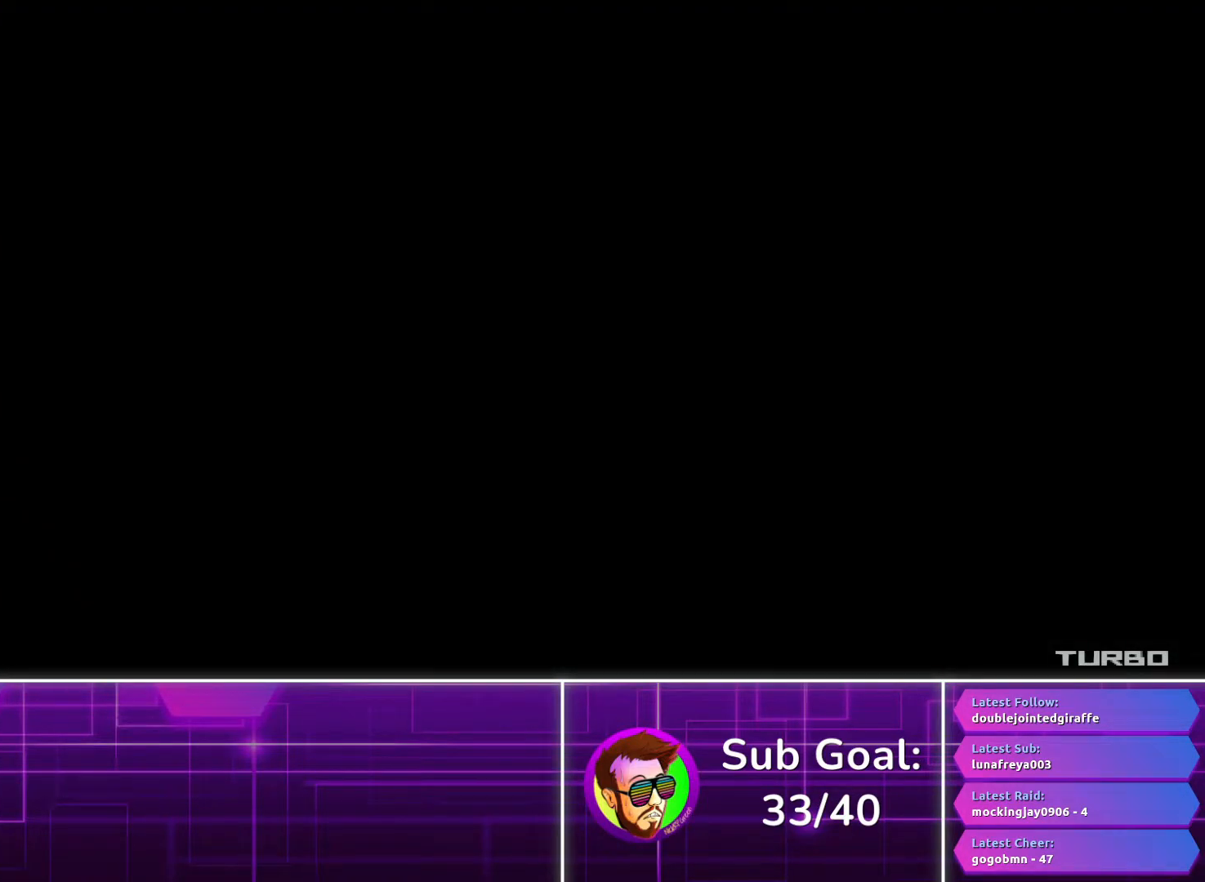
{"buttons": ["CROSS"], "left_stick": "up", "right_stick": "center", "button_events": []}
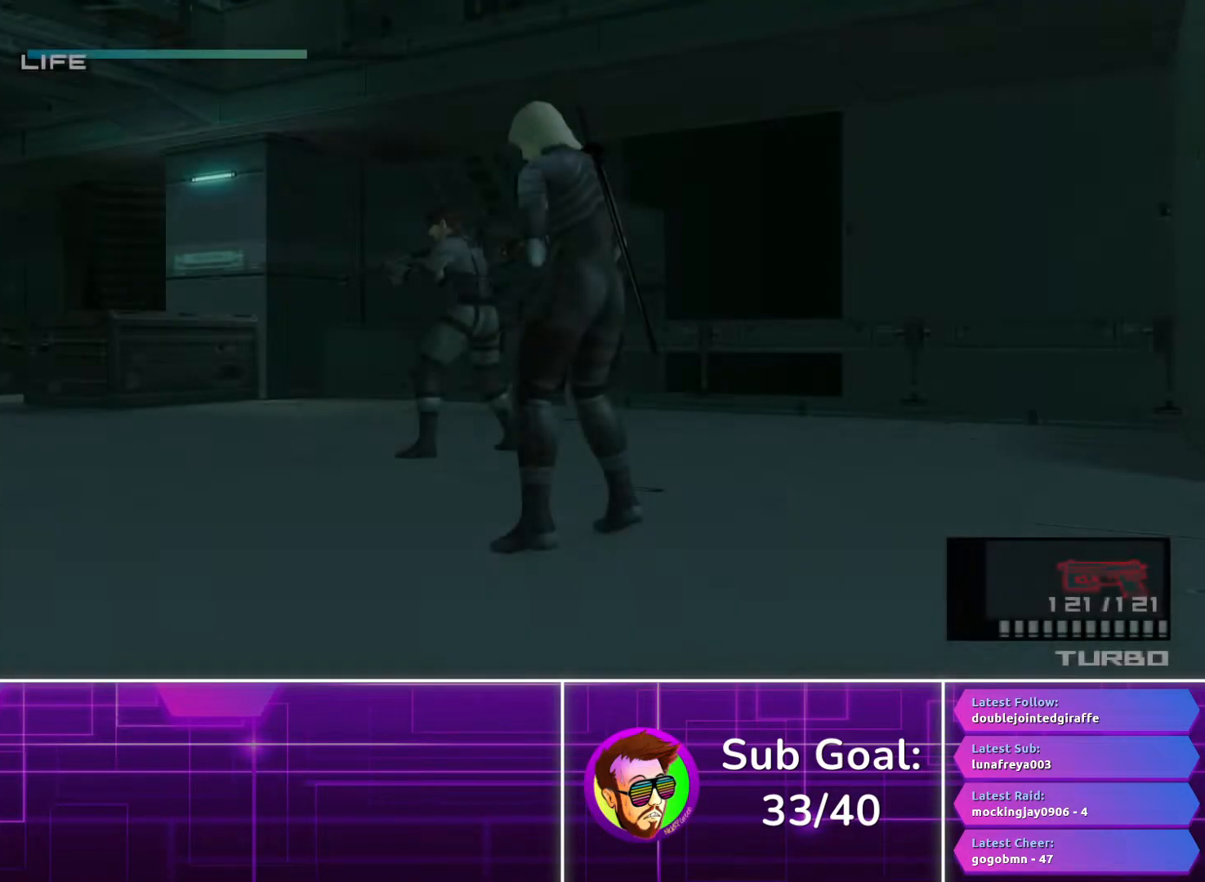
{"buttons": ["CROSS"], "left_stick": "up", "right_stick": "center", "button_events": []}
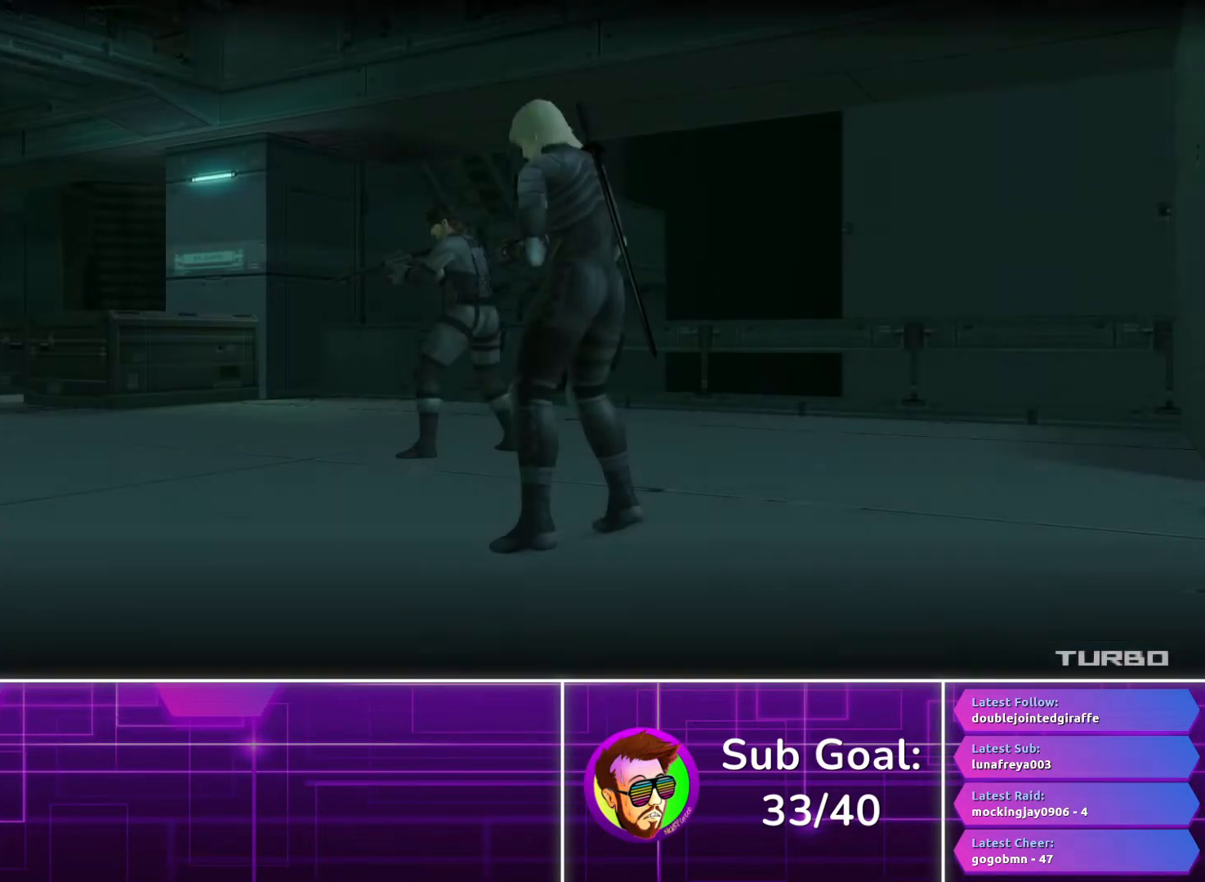
{"buttons": ["CROSS"], "left_stick": "up", "right_stick": "center", "button_events": []}
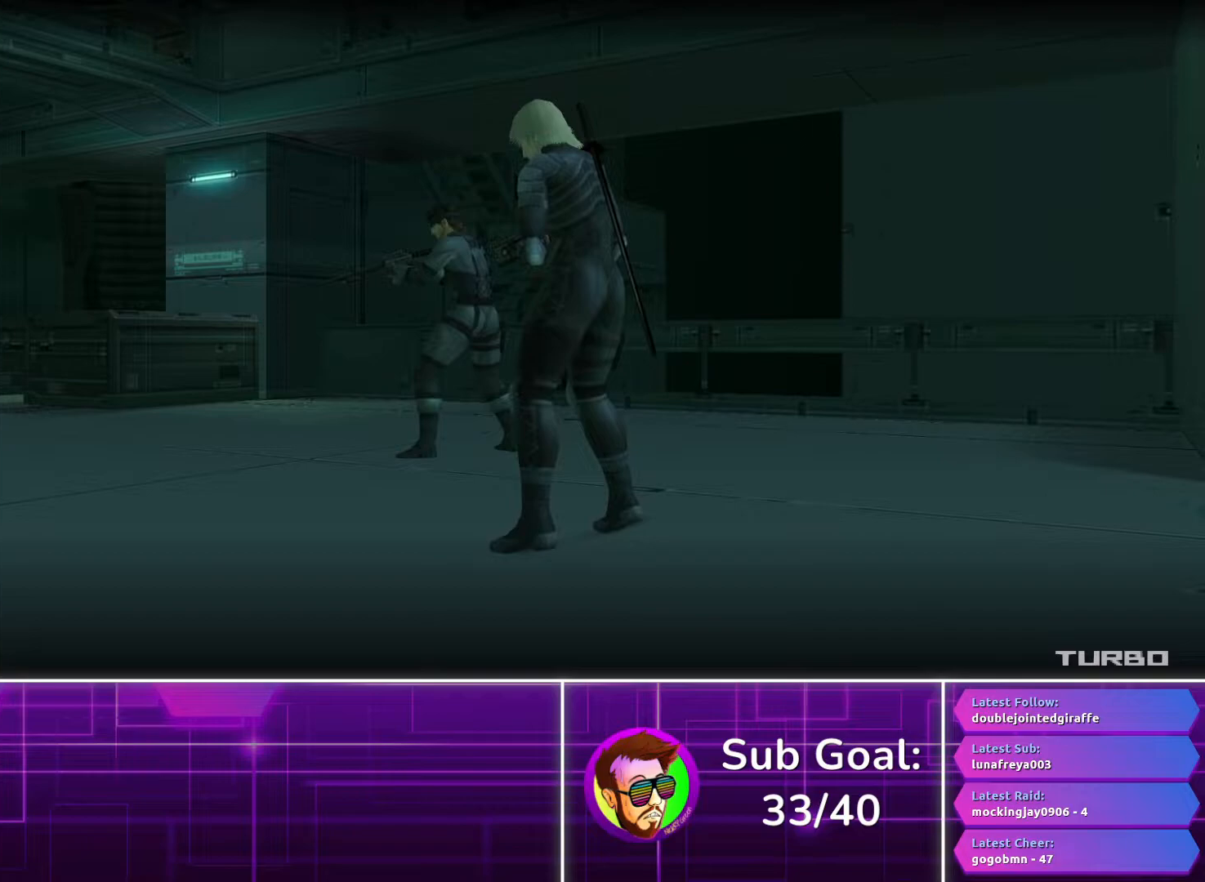
{"buttons": [], "left_stick": "up", "right_stick": "center", "button_events": [[83, "CROSS", "up"]]}
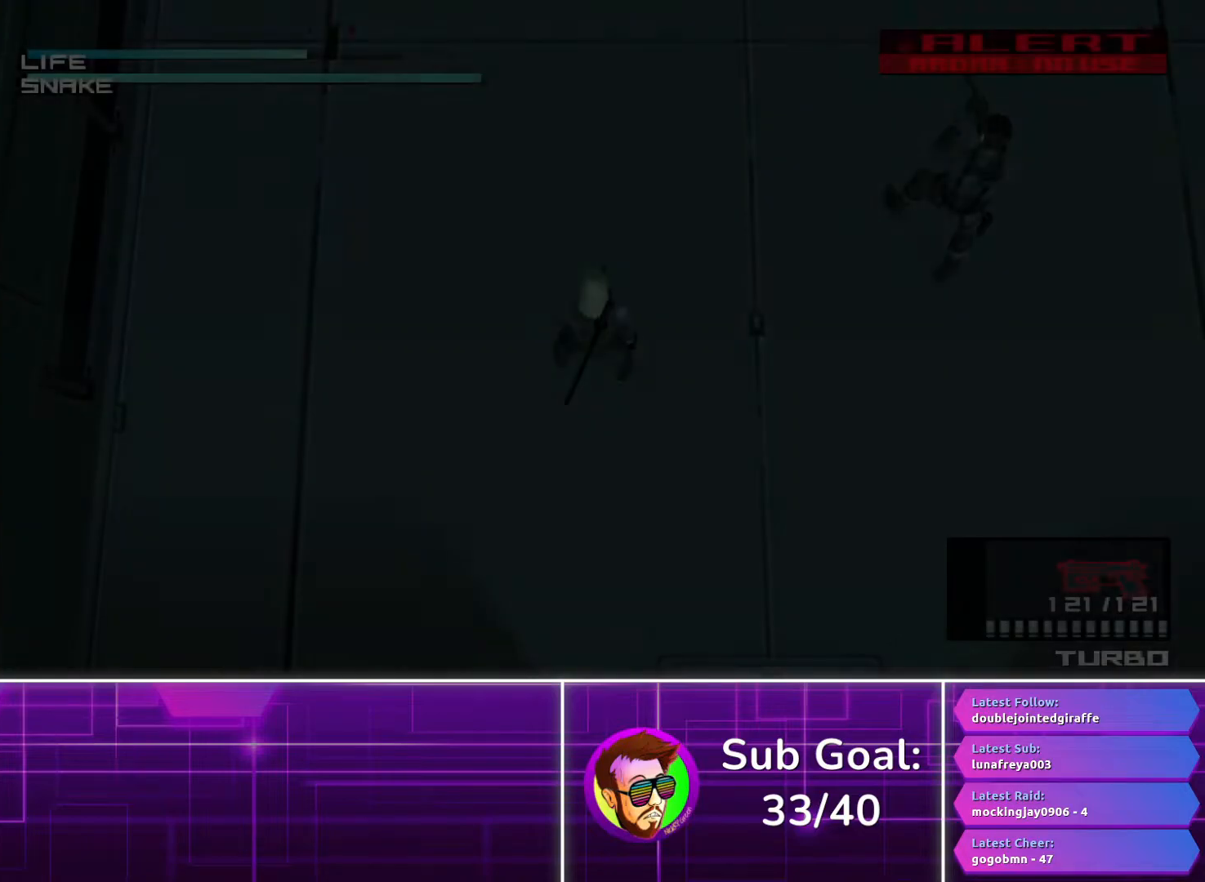
{"buttons": [], "left_stick": "up", "right_stick": "center", "button_events": [[183, "R3", "down"], [283, "R3", "up"]]}
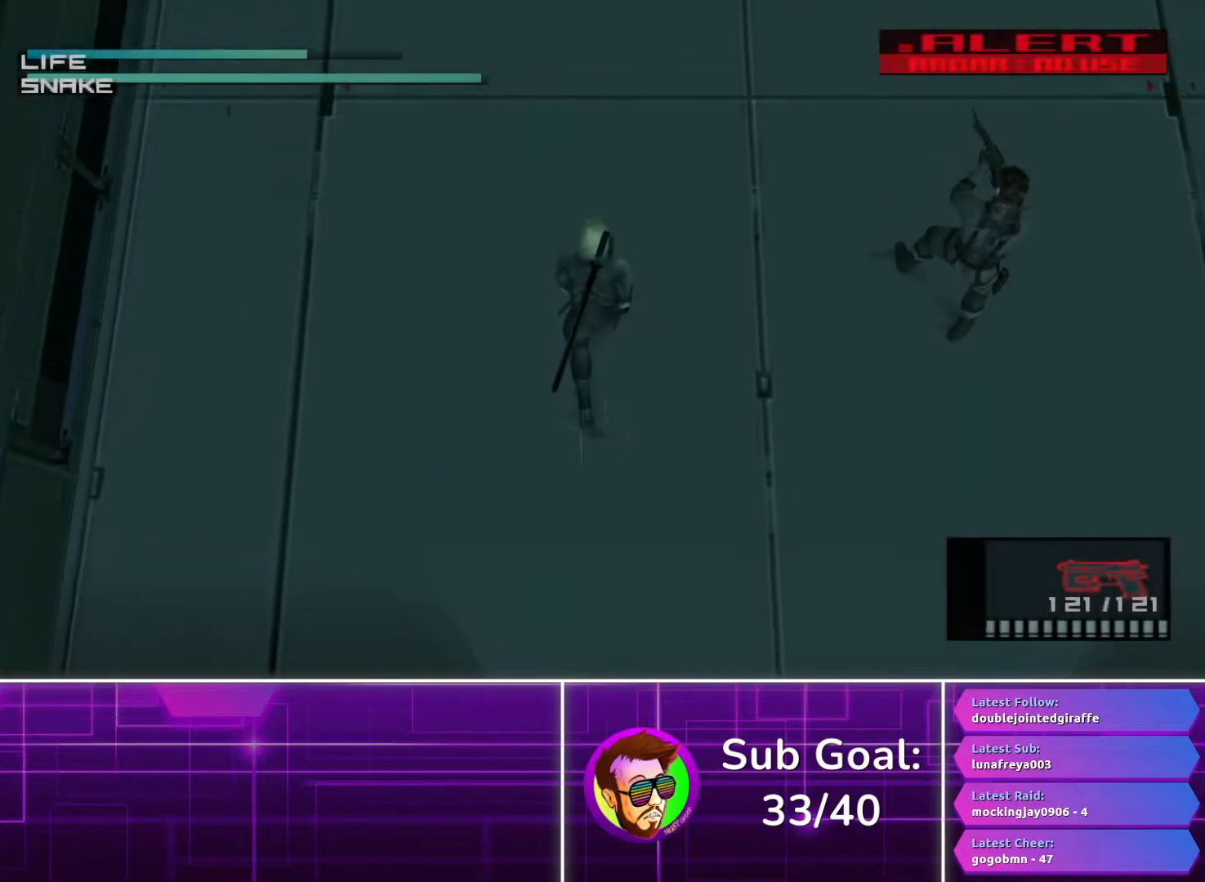
{"buttons": [], "left_stick": "up", "right_stick": "center", "button_events": [[200, "R3", "down"], [283, "R3", "up"]]}
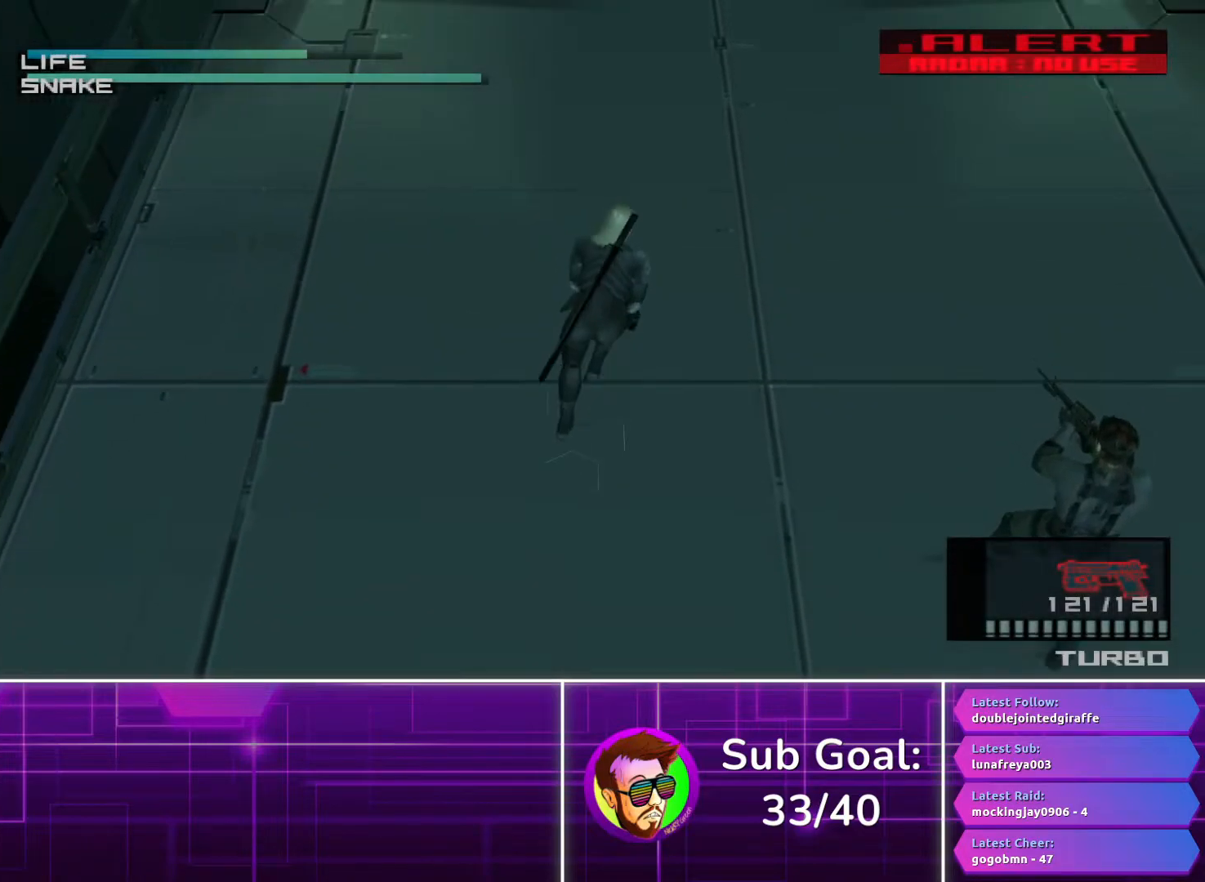
{"buttons": [], "left_stick": "up", "right_stick": "center", "button_events": [[400, "CROSS", "down"], [467, "CROSS", "up"]]}
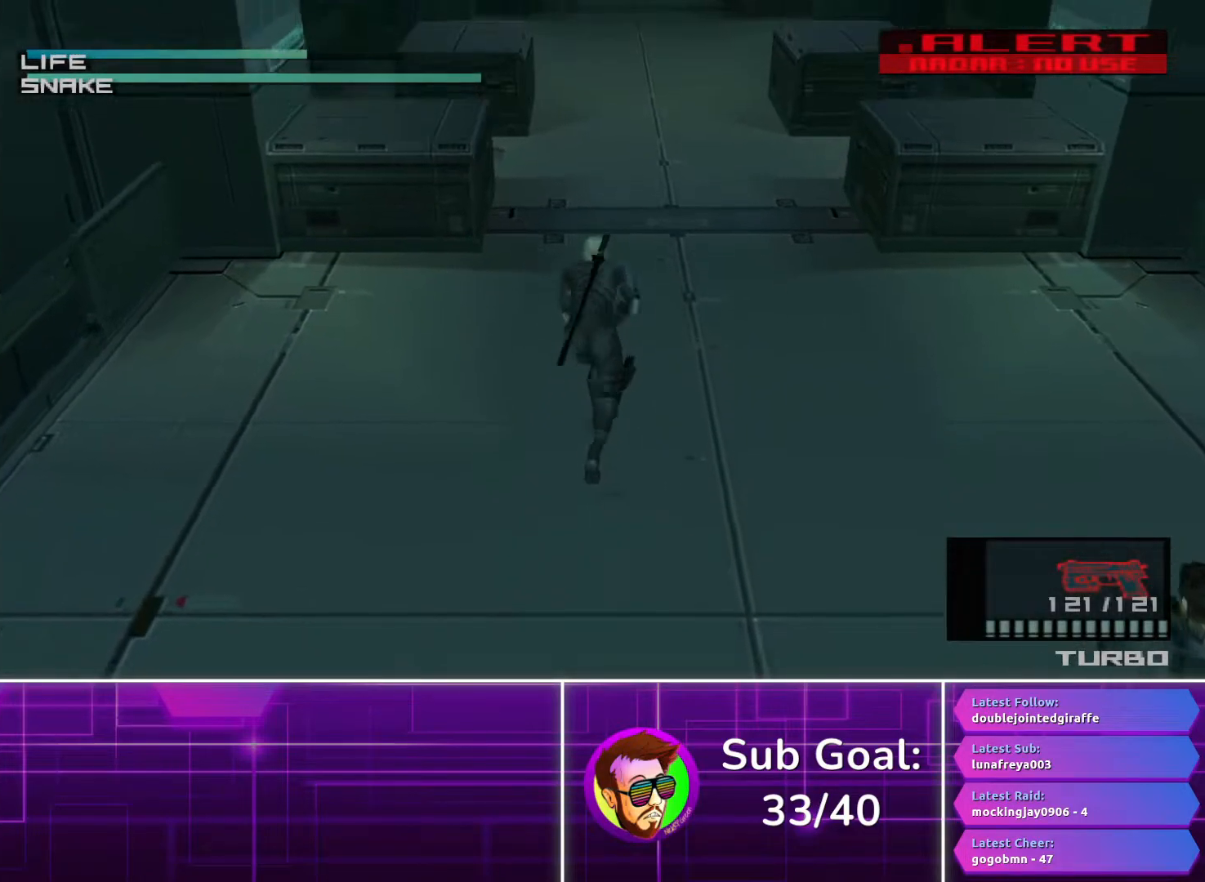
{"buttons": [], "left_stick": "up", "right_stick": "center", "button_events": [[50, "CROSS", "down"], [133, "CROSS", "up"]]}
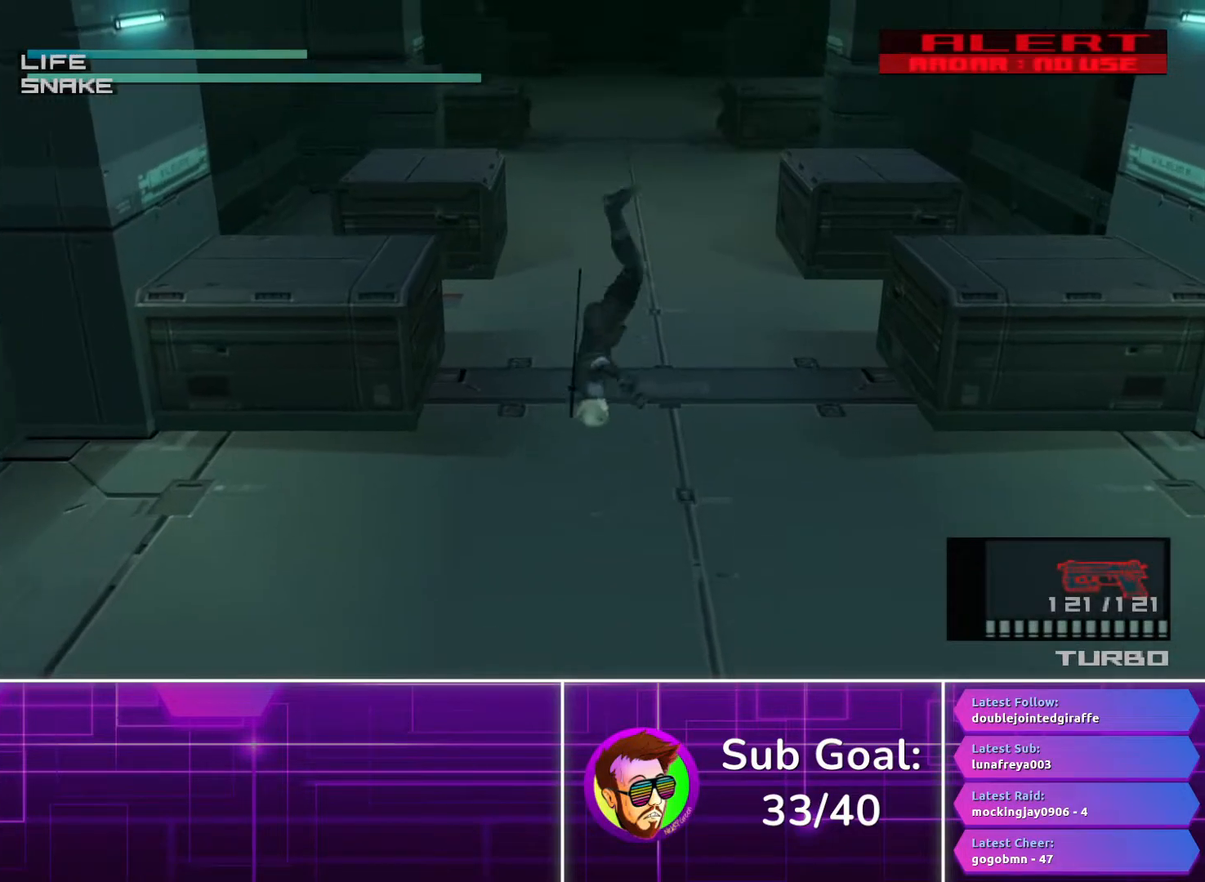
{"buttons": [], "left_stick": "up", "right_stick": "center", "button_events": []}
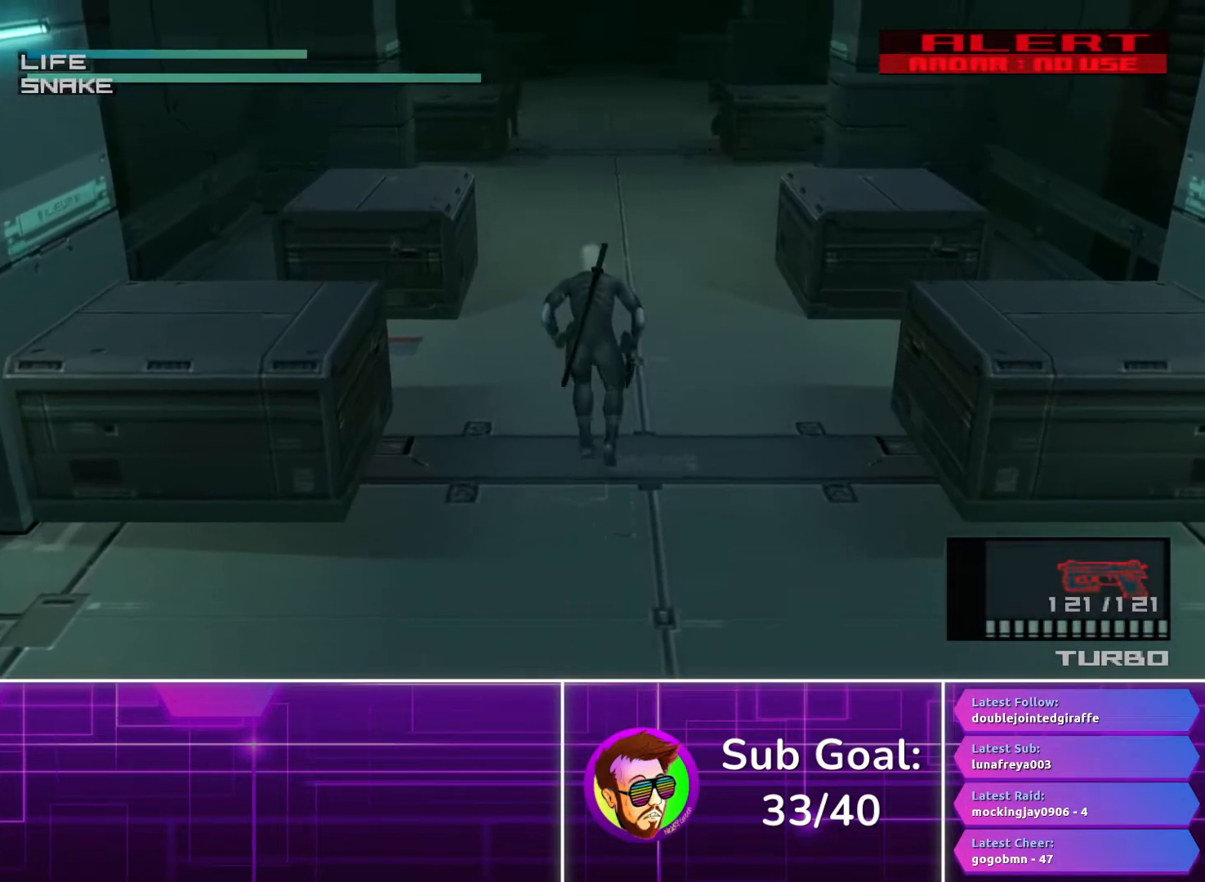
{"buttons": [], "left_stick": "up", "right_stick": "center", "button_events": [[150, "CROSS", "down"], [217, "CROSS", "up"]]}
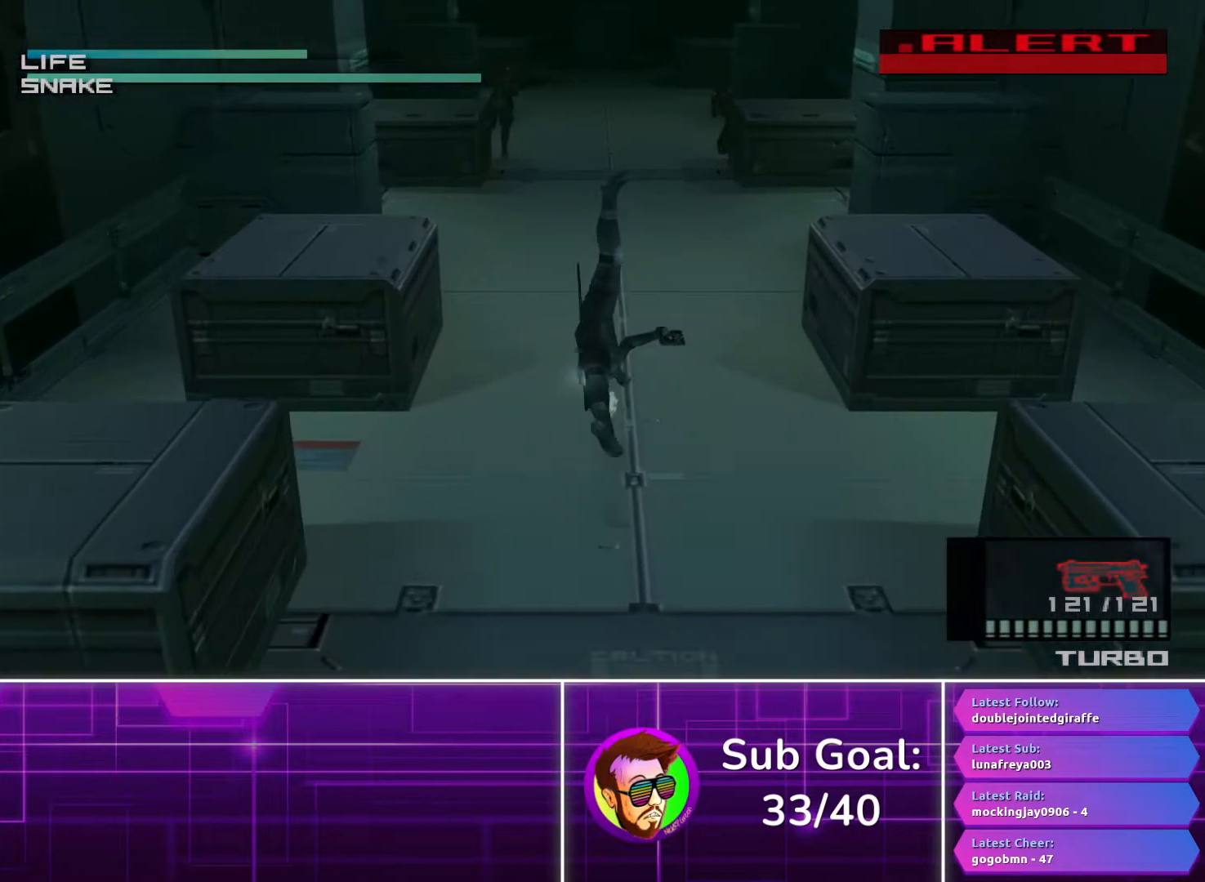
{"buttons": ["R2"], "left_stick": "center", "right_stick": "center", "button_events": [[133, "R2", "down"]]}
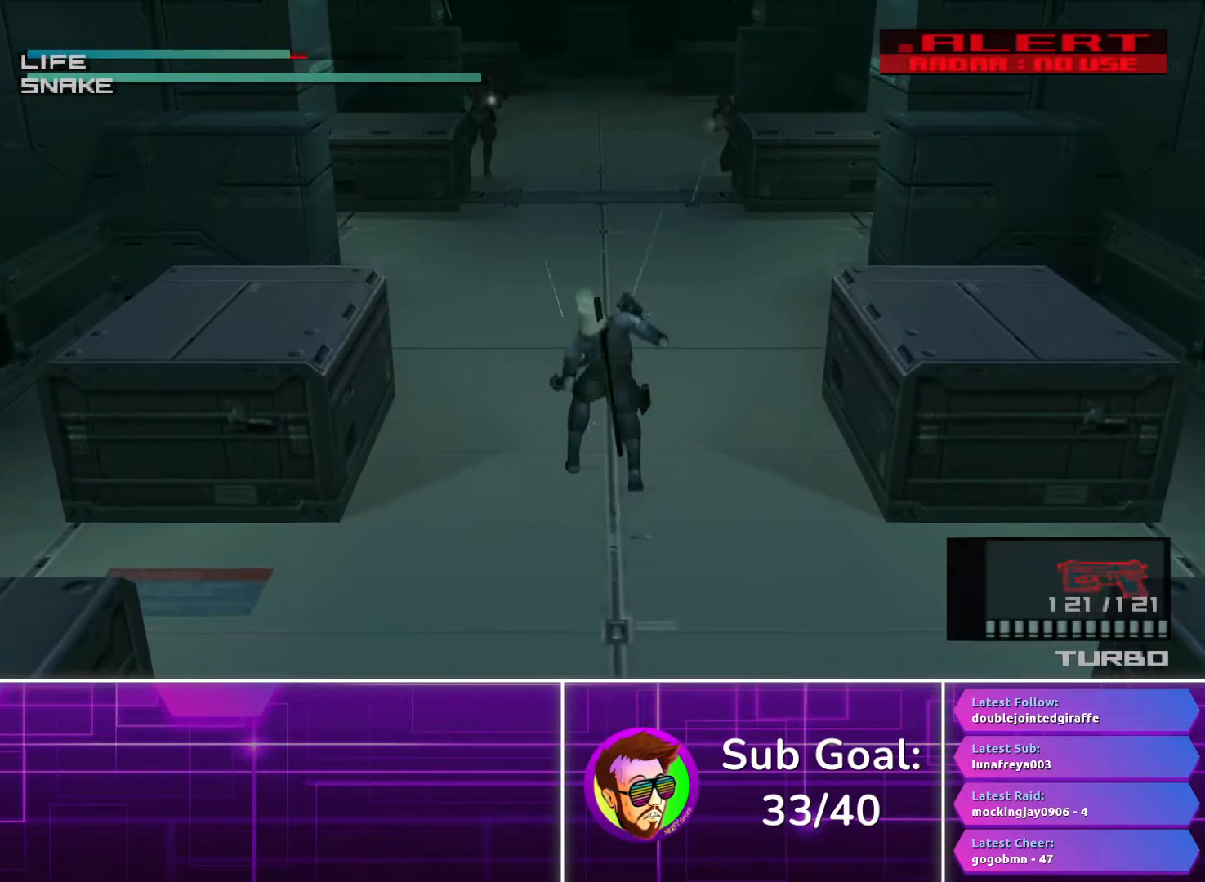
{"buttons": ["R2"], "left_stick": "center", "right_stick": "center", "button_events": []}
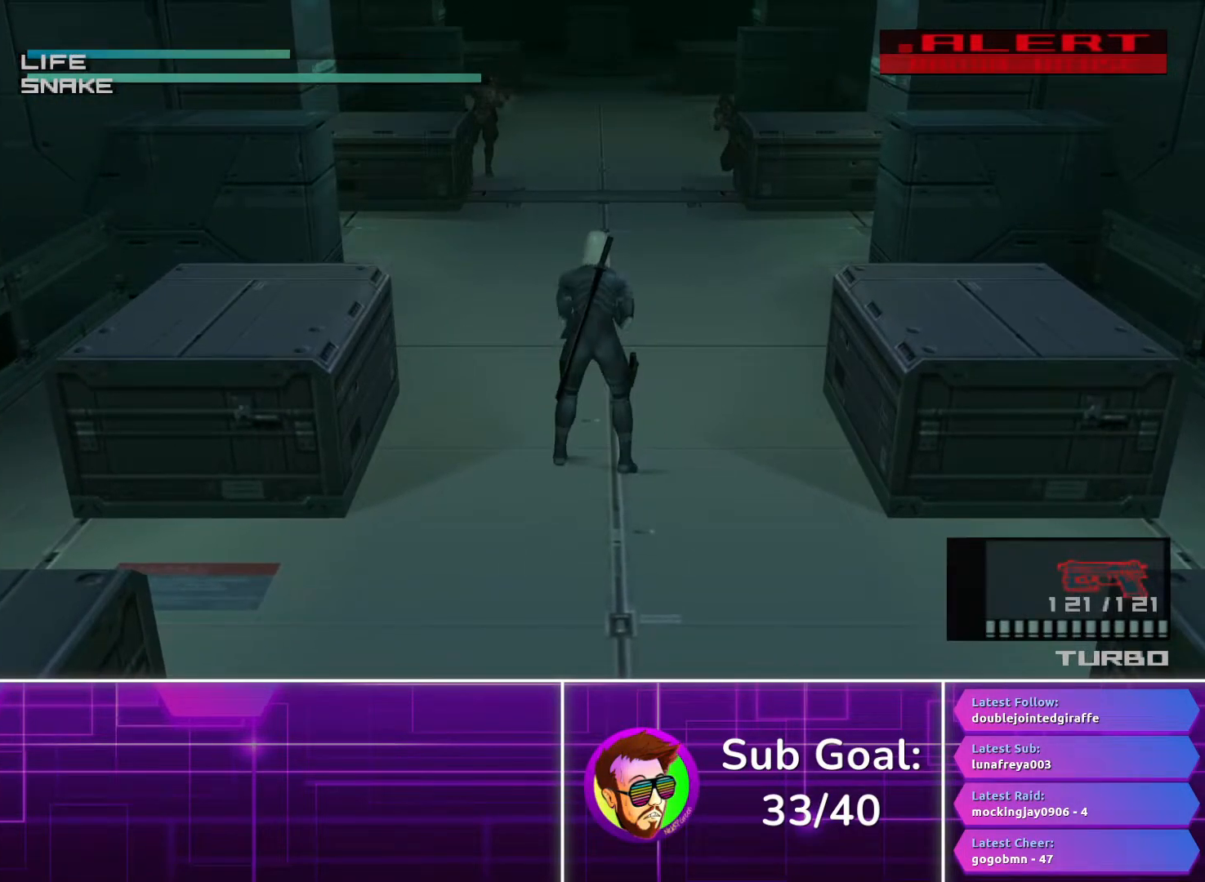
{"buttons": [], "left_stick": "center", "right_stick": "center", "button_events": [[500, "R2", "up"]]}